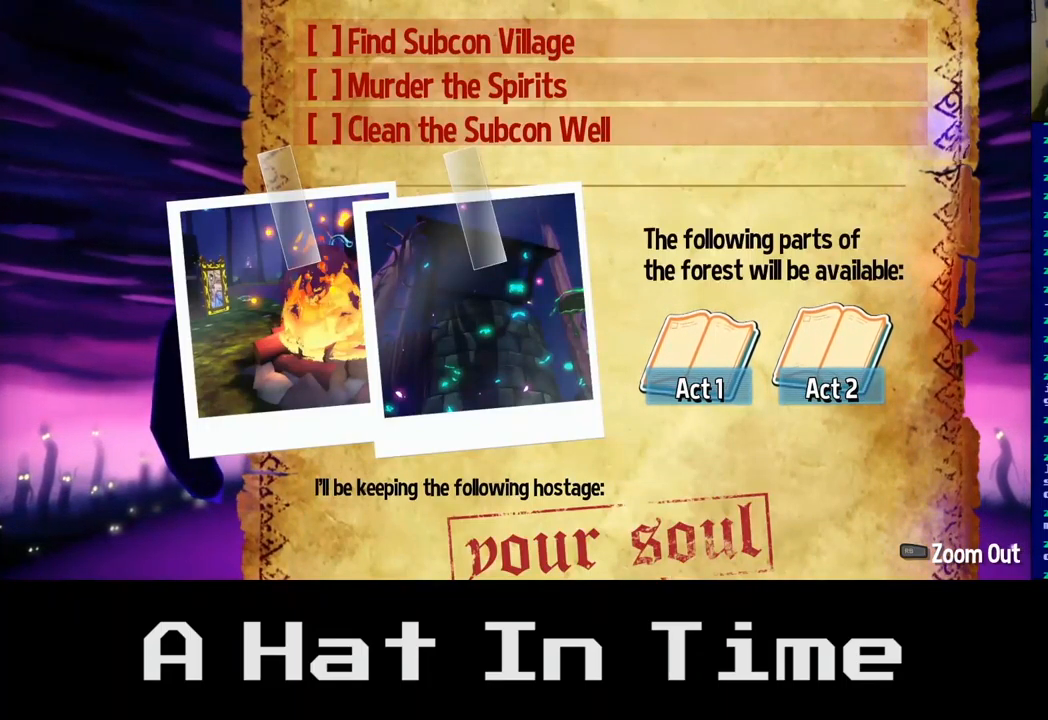
Gameplay with a controller (Xbox layout); each line is a JSON object with the inputs held at the frame after it. "events" lists button and stick changes between this image and that frame as [ms after this image, input, new state], when the widget could be followed in between.
{"buttons": [], "left_stick": "up", "right_stick": "center", "events": [[267, "left_stick", "center"], [417, "left_stick", "up"]]}
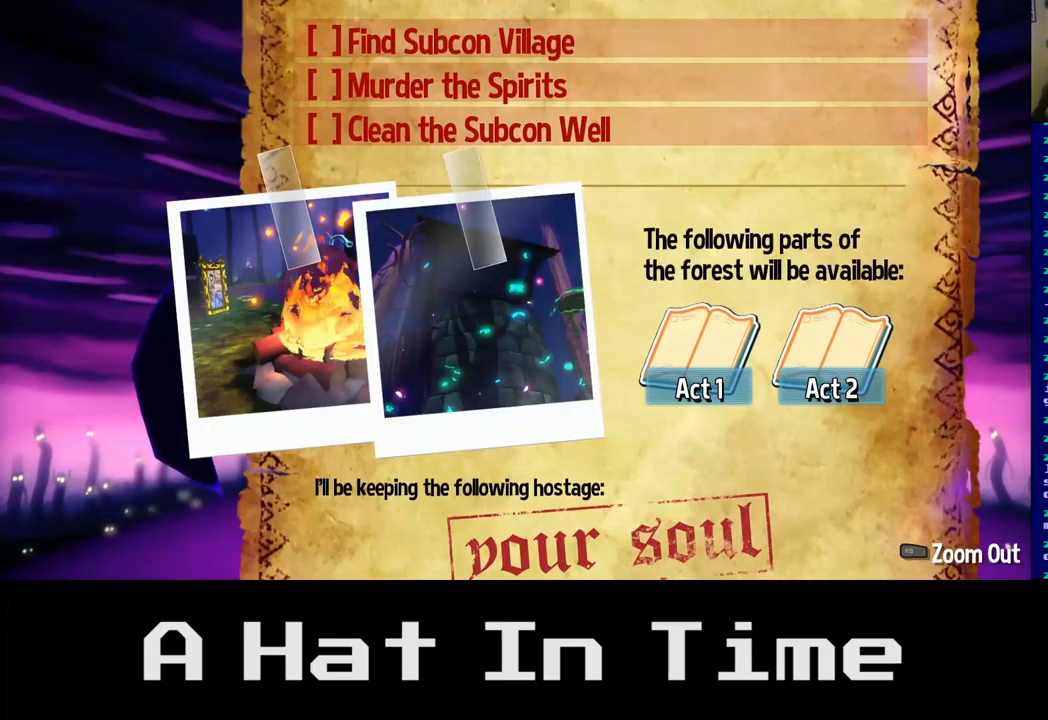
{"buttons": [], "left_stick": "center", "right_stick": "center", "events": [[250, "left_stick", "center"]]}
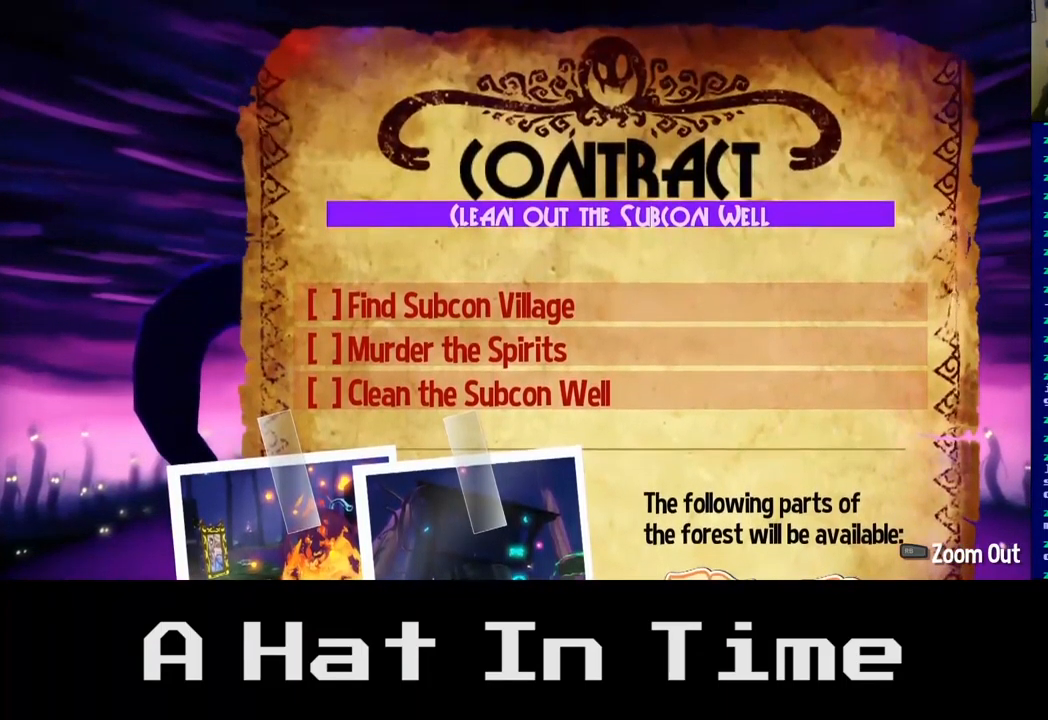
{"buttons": [], "left_stick": "center", "right_stick": "center", "events": []}
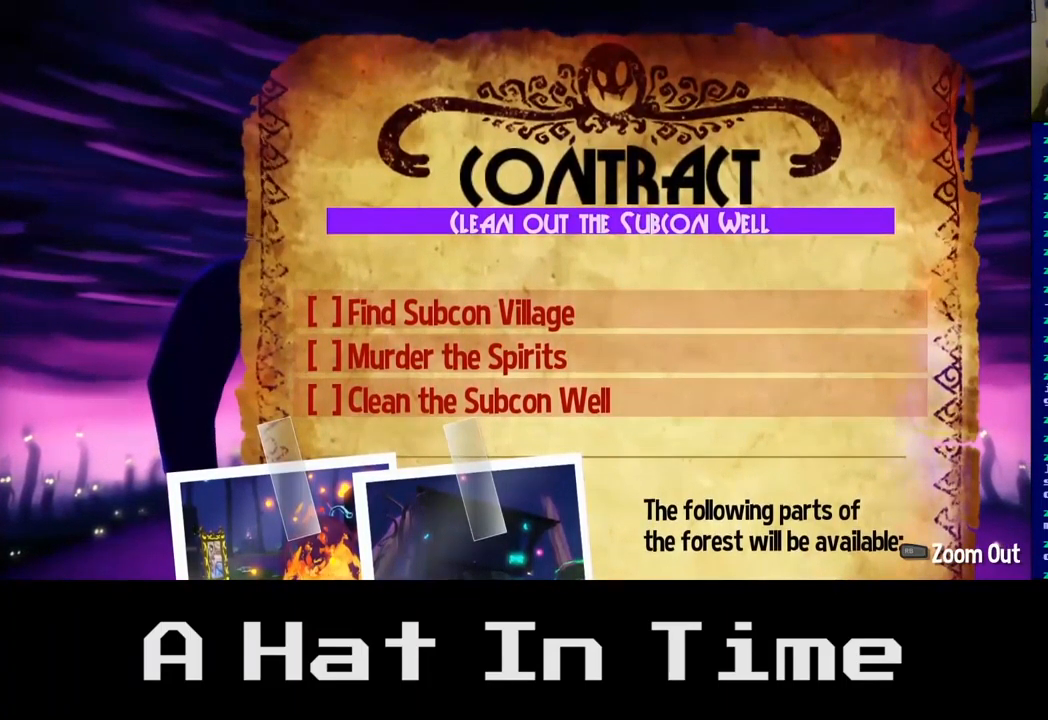
{"buttons": [], "left_stick": "center", "right_stick": "center", "events": [[133, "left_stick", "down"], [317, "left_stick", "center"]]}
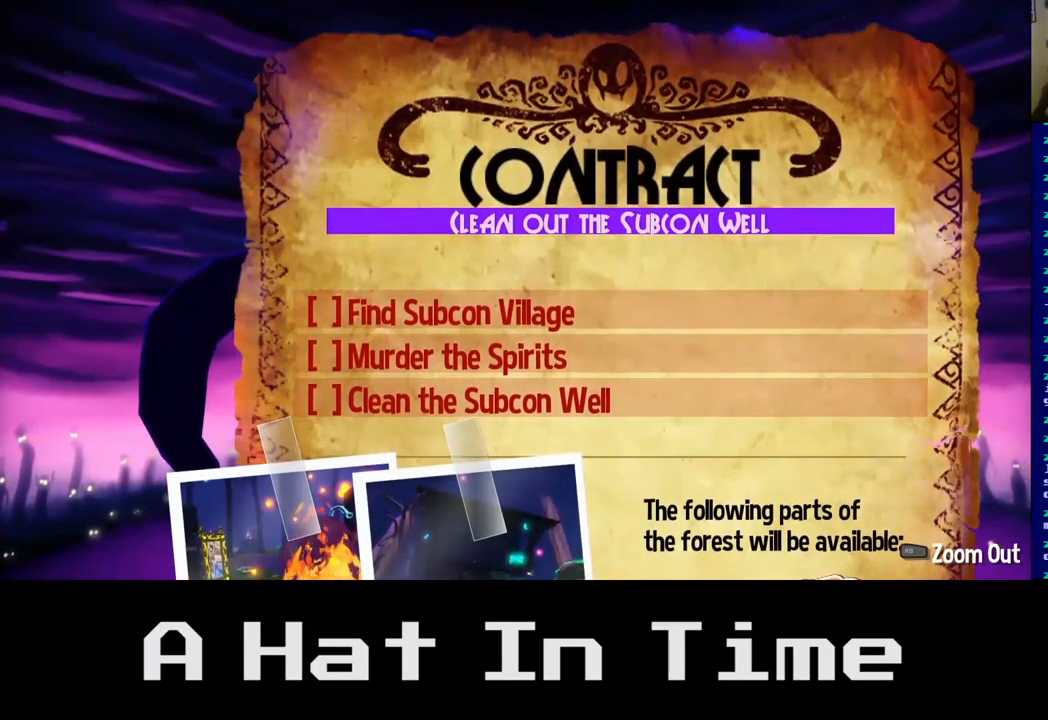
{"buttons": [], "left_stick": "center", "right_stick": "center", "events": []}
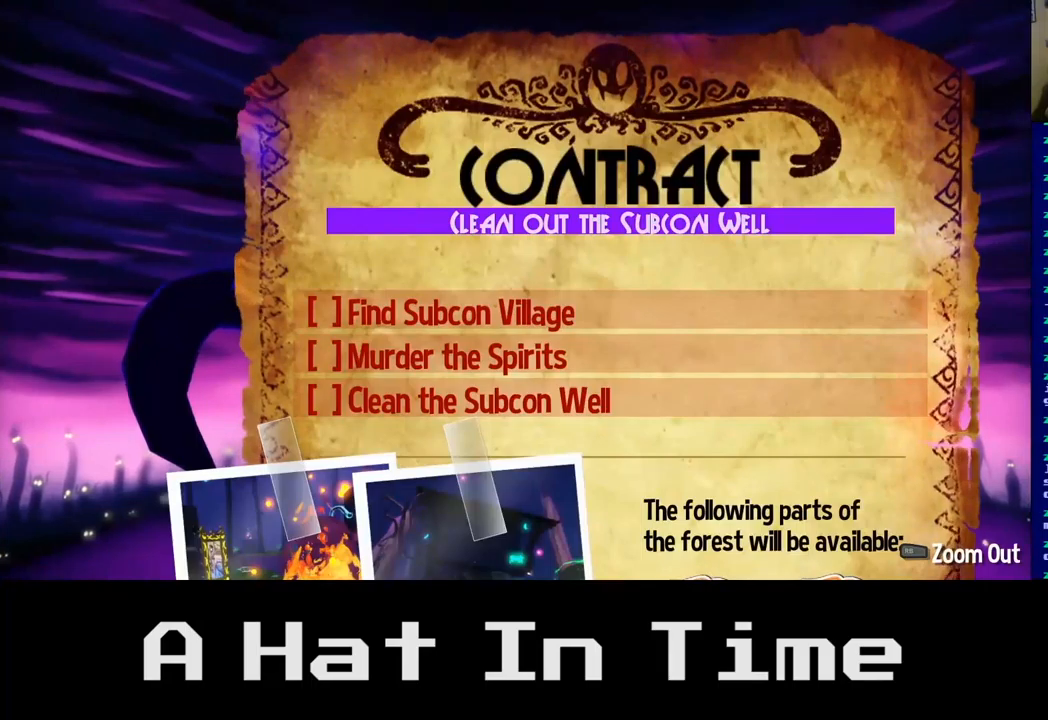
{"buttons": [], "left_stick": "center", "right_stick": "center", "events": []}
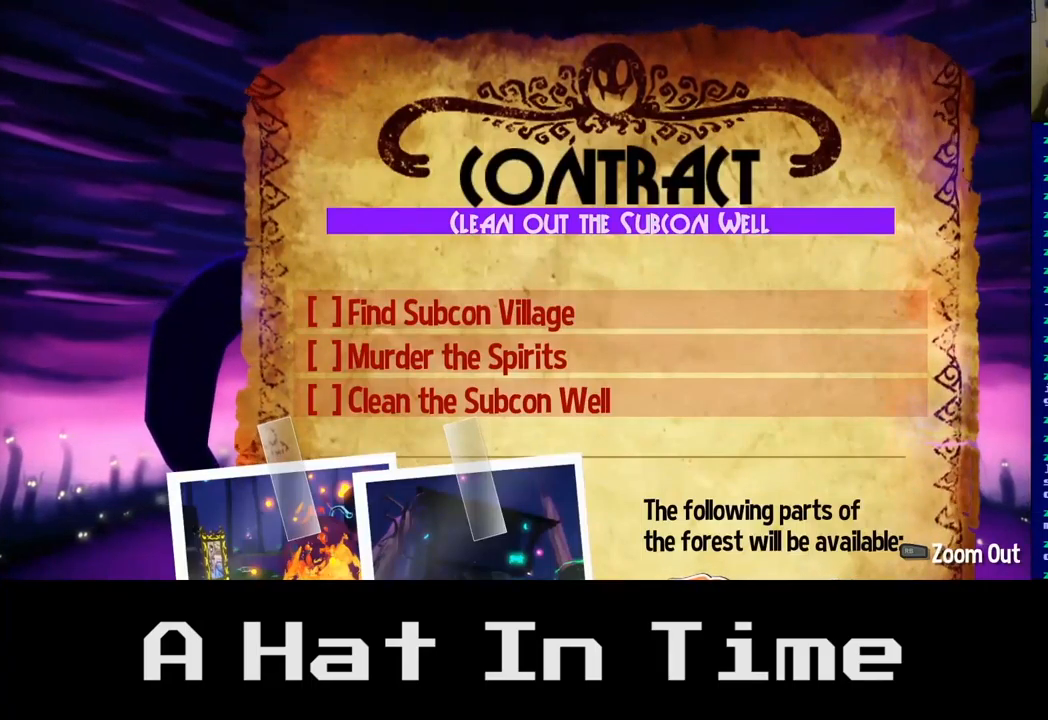
{"buttons": [], "left_stick": "center", "right_stick": "center", "events": []}
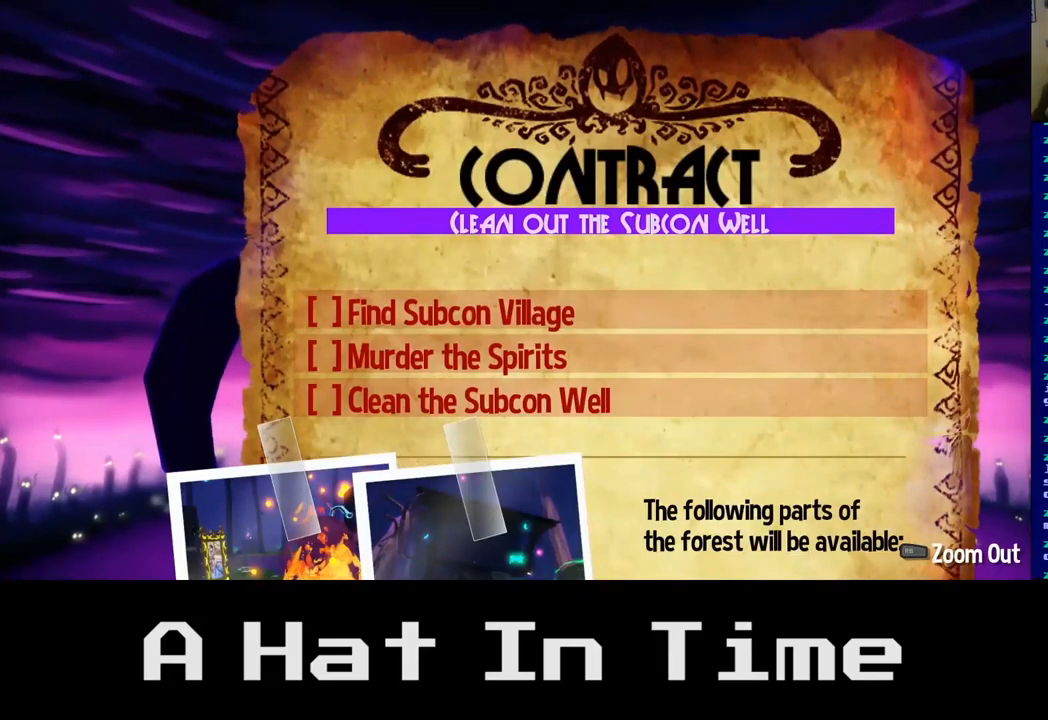
{"buttons": [], "left_stick": "center", "right_stick": "center", "events": []}
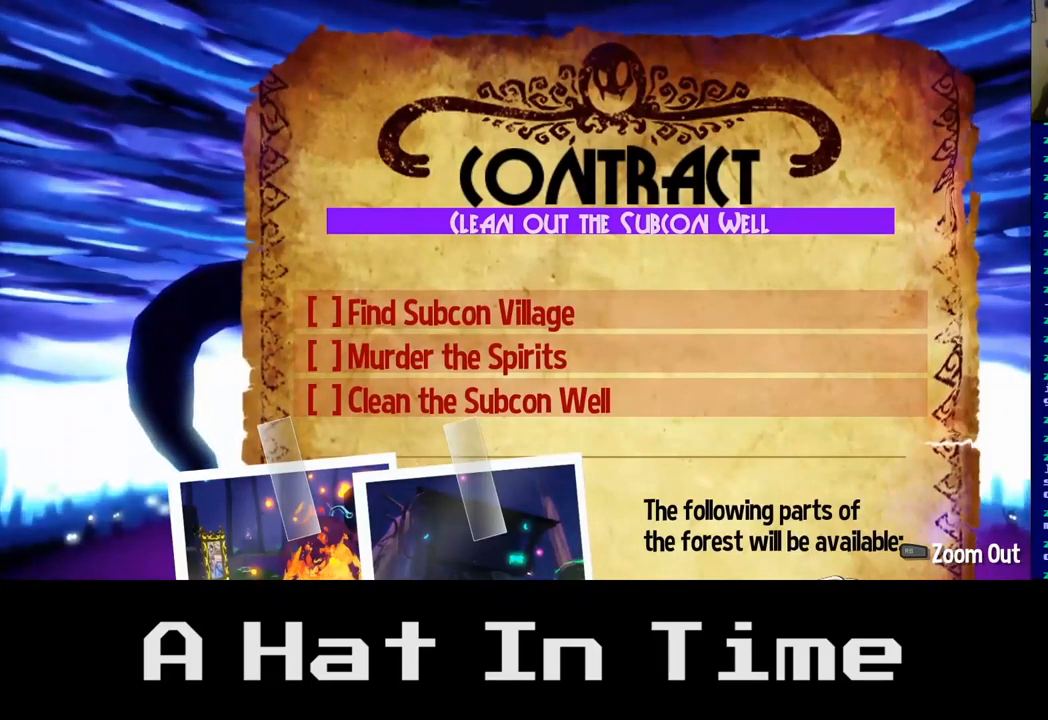
{"buttons": [], "left_stick": "center", "right_stick": "center", "events": []}
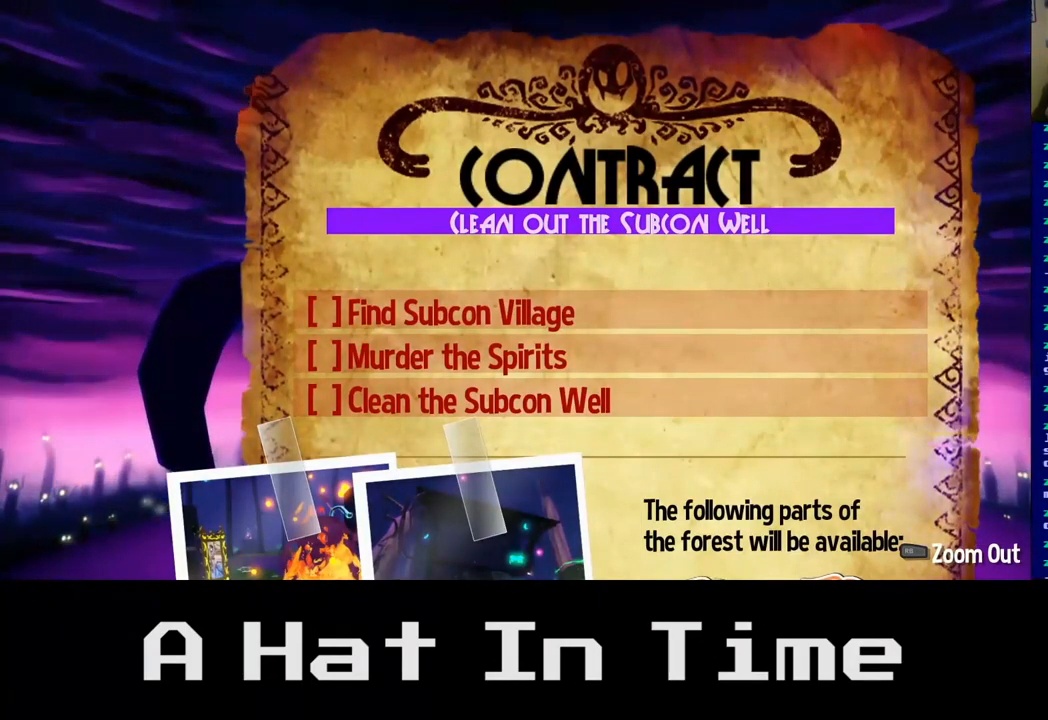
{"buttons": [], "left_stick": "center", "right_stick": "center", "events": []}
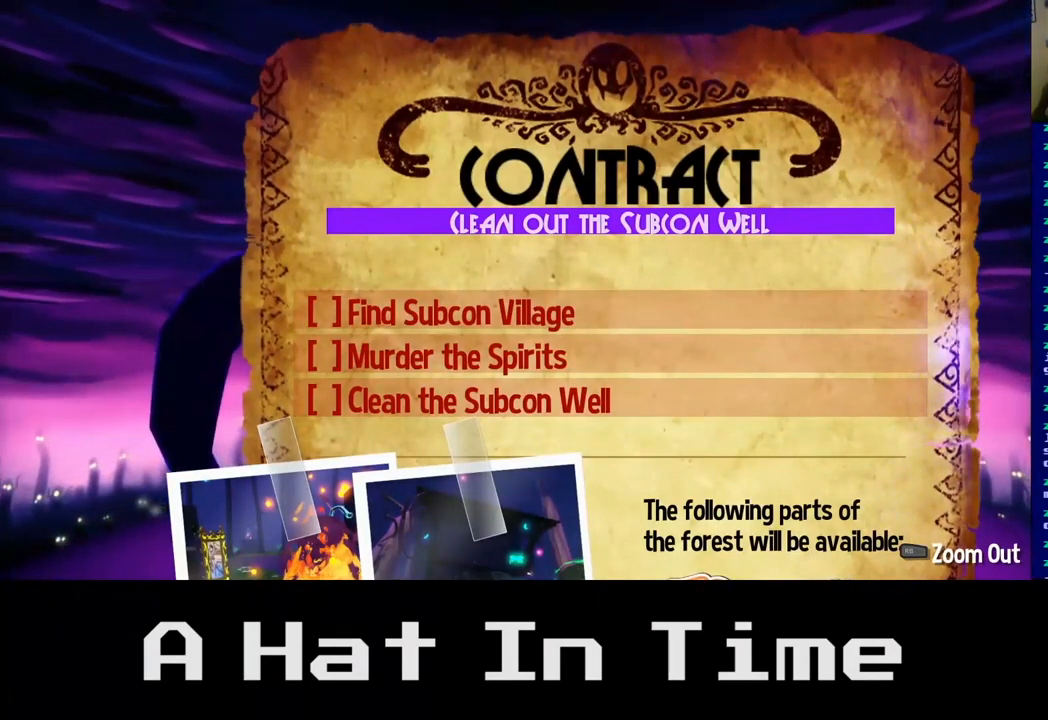
{"buttons": [], "left_stick": "center", "right_stick": "center", "events": []}
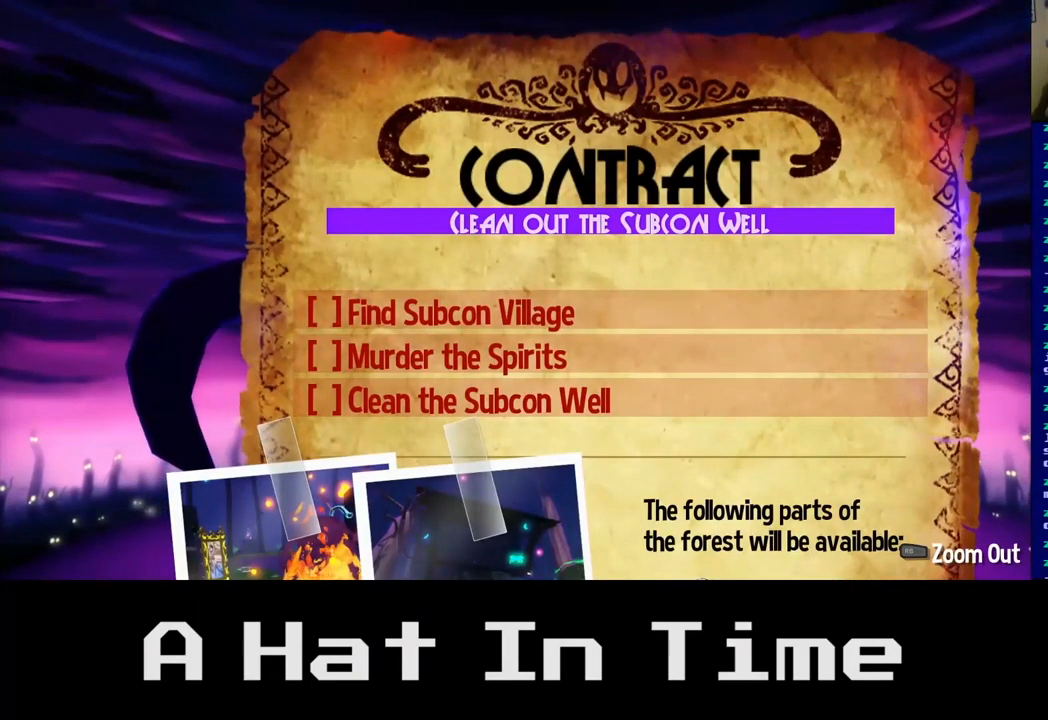
{"buttons": [], "left_stick": "center", "right_stick": "center", "events": []}
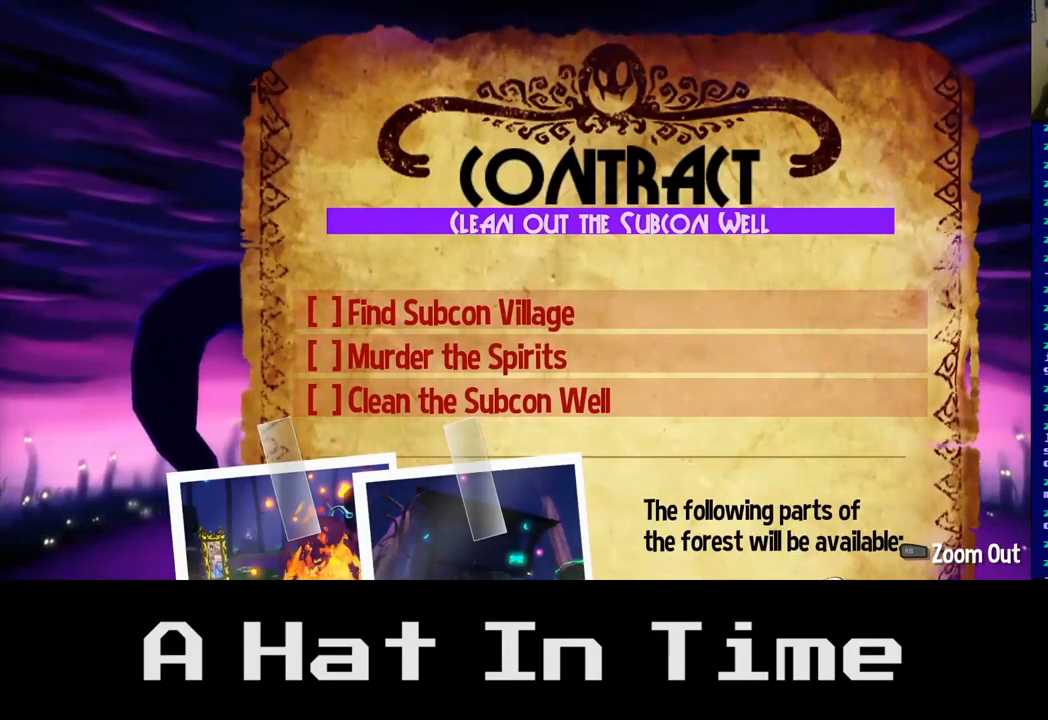
{"buttons": [], "left_stick": "center", "right_stick": "center", "events": []}
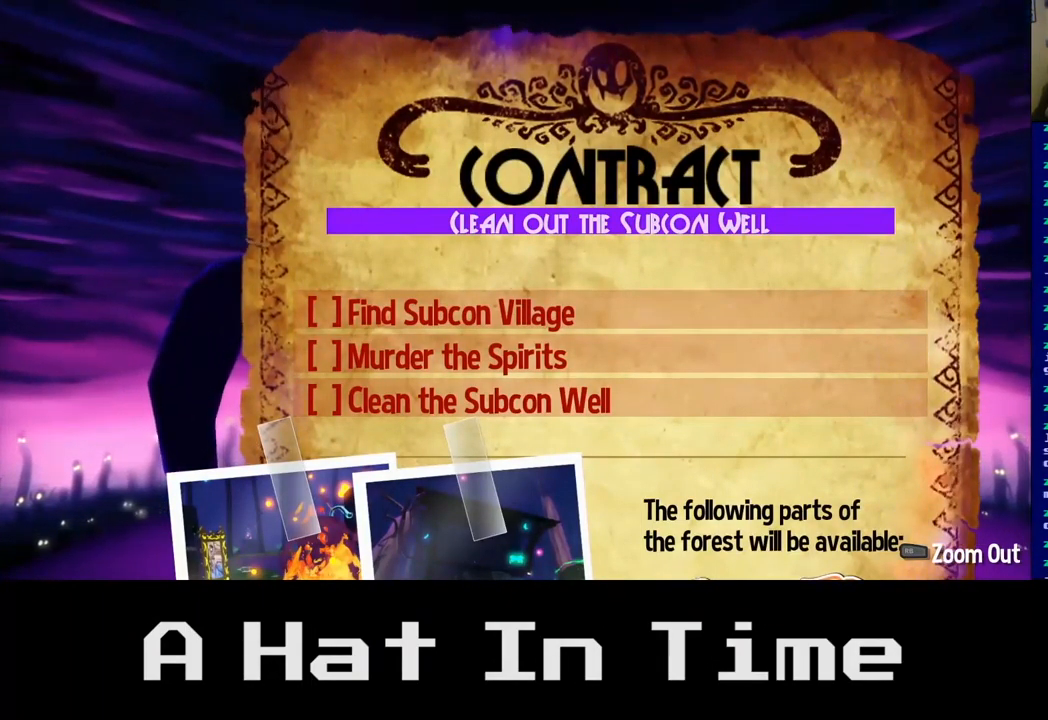
{"buttons": [], "left_stick": "center", "right_stick": "center", "events": [[117, "left_stick", "down"], [334, "left_stick", "center"]]}
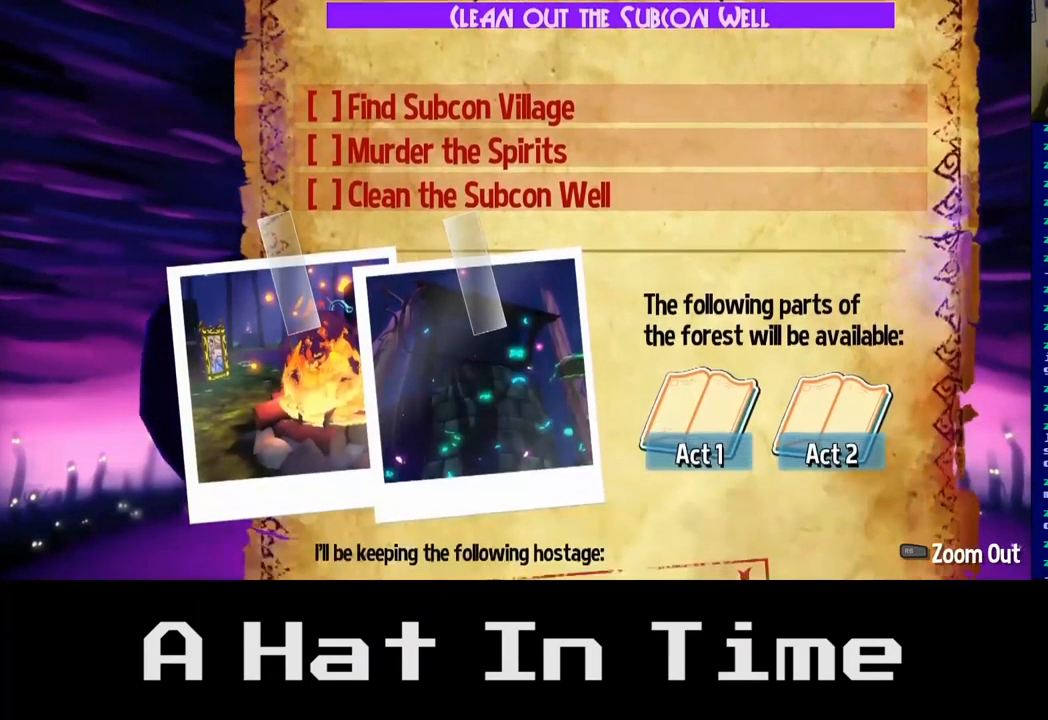
{"buttons": [], "left_stick": "center", "right_stick": "center", "events": [[200, "left_stick", "up"], [516, "left_stick", "center"]]}
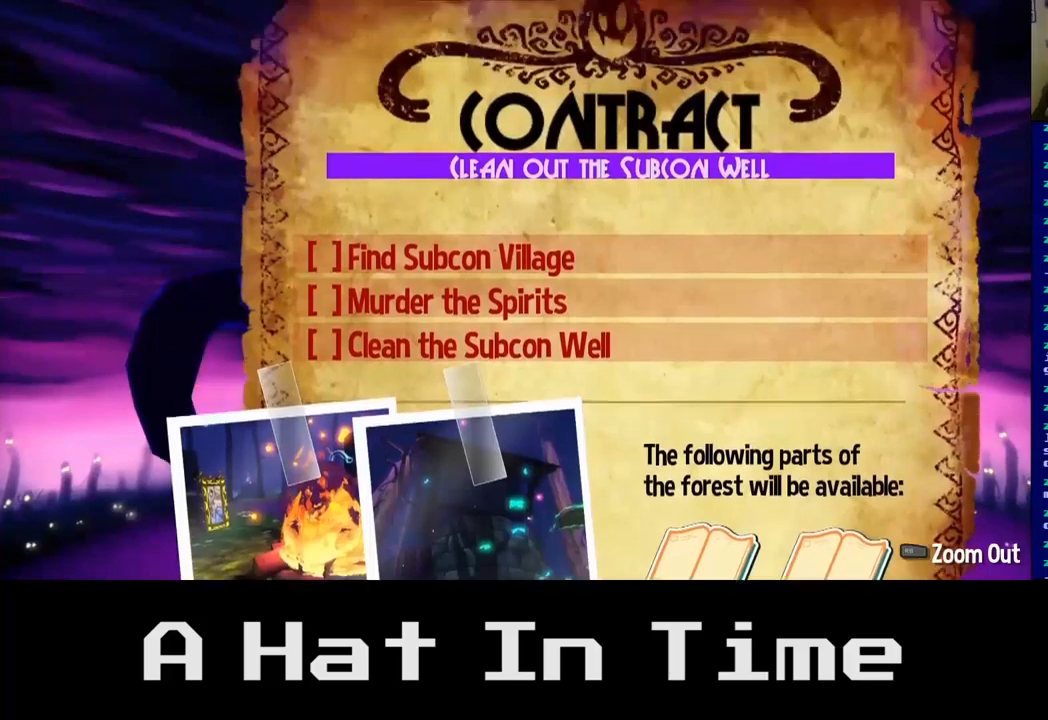
{"buttons": [], "left_stick": "down", "right_stick": "center", "events": [[267, "left_stick", "down"]]}
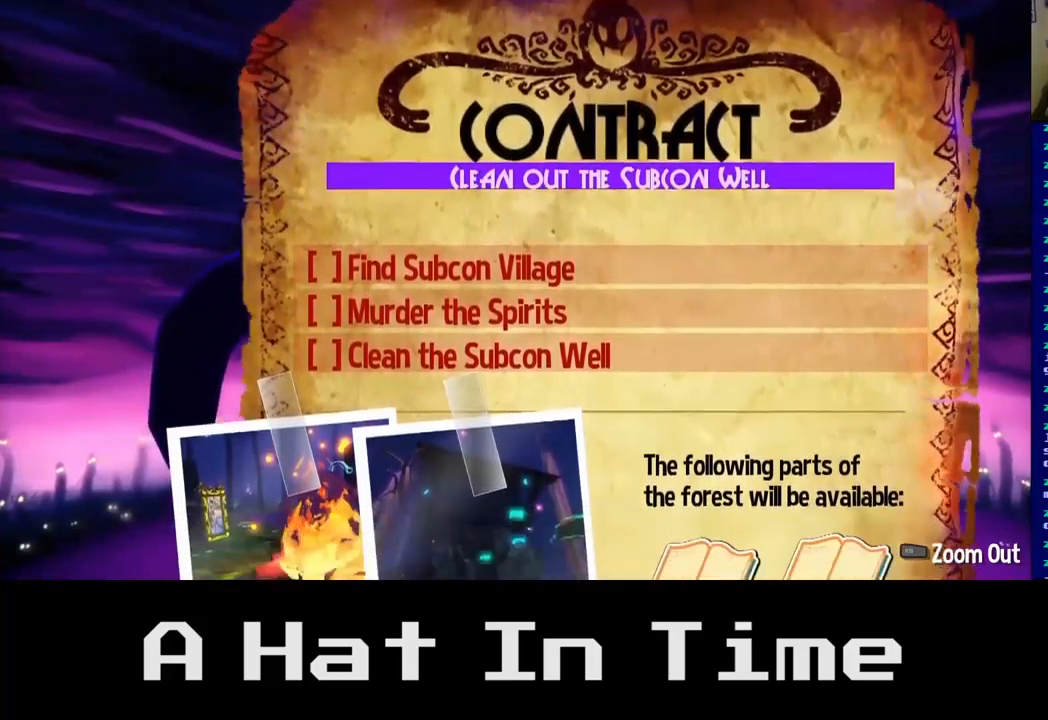
{"buttons": [], "left_stick": "center", "right_stick": "center", "events": [[67, "left_stick", "center"]]}
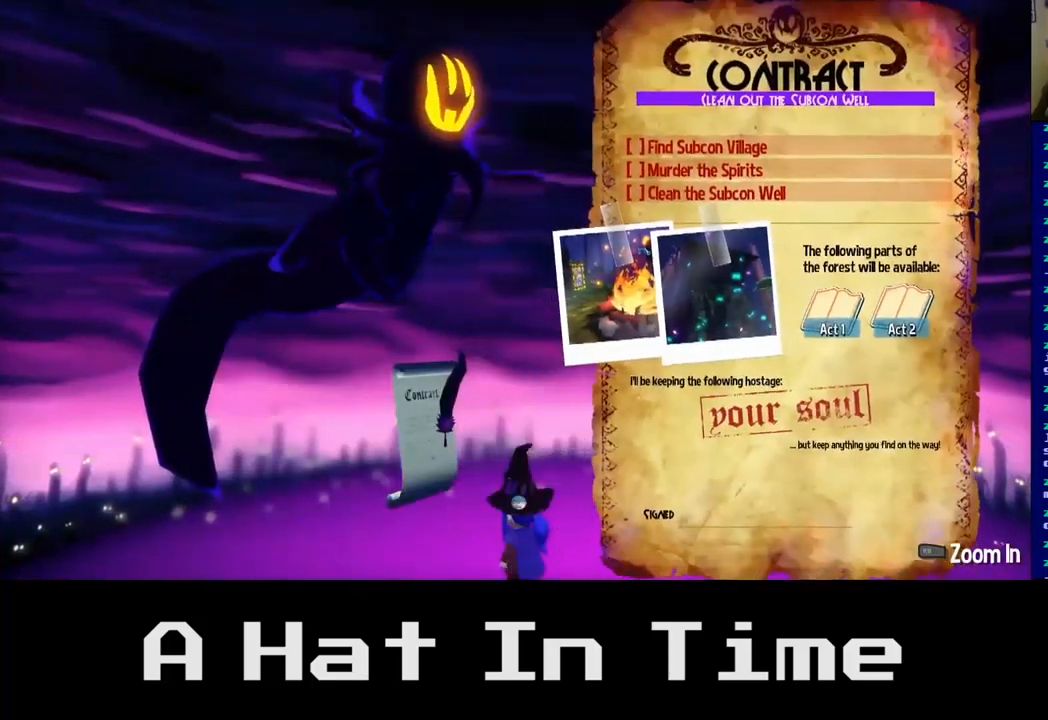
{"buttons": [], "left_stick": "down", "right_stick": "center", "events": [[400, "left_stick", "down"]]}
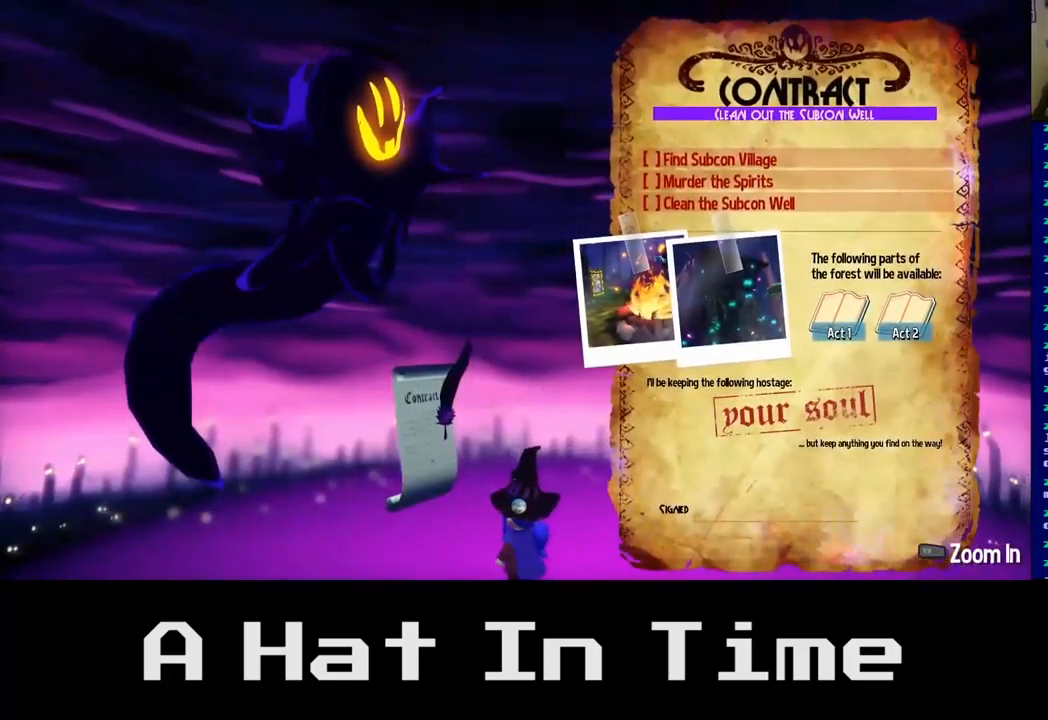
{"buttons": [], "left_stick": "center", "right_stick": "center", "events": [[34, "left_stick", "center"]]}
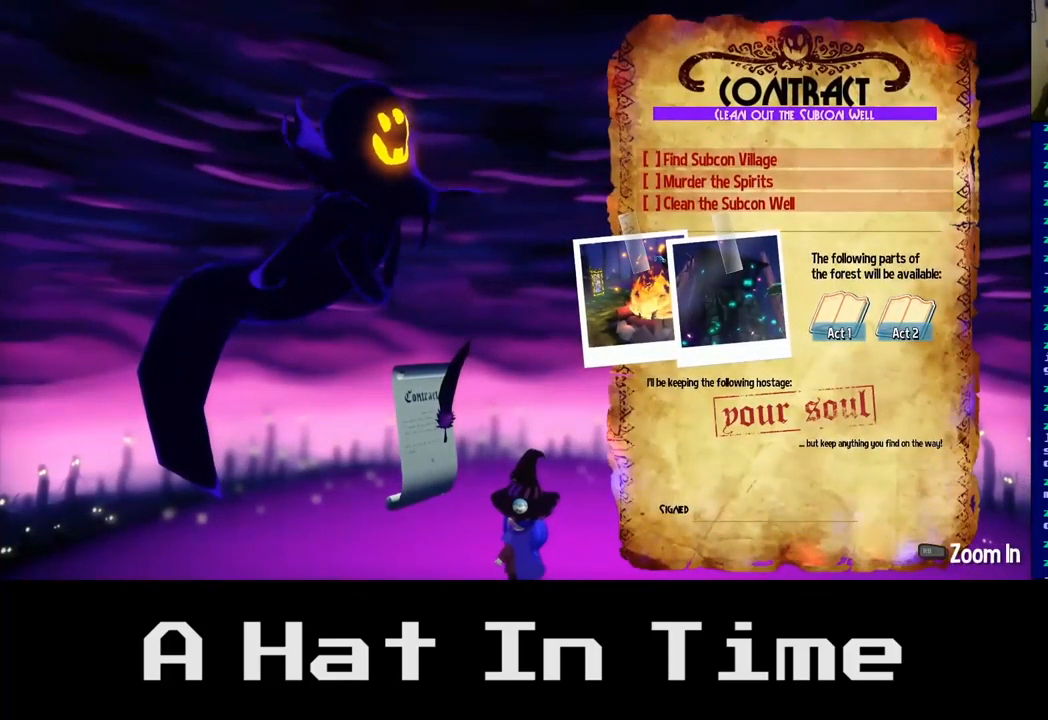
{"buttons": [], "left_stick": "center", "right_stick": "center", "events": []}
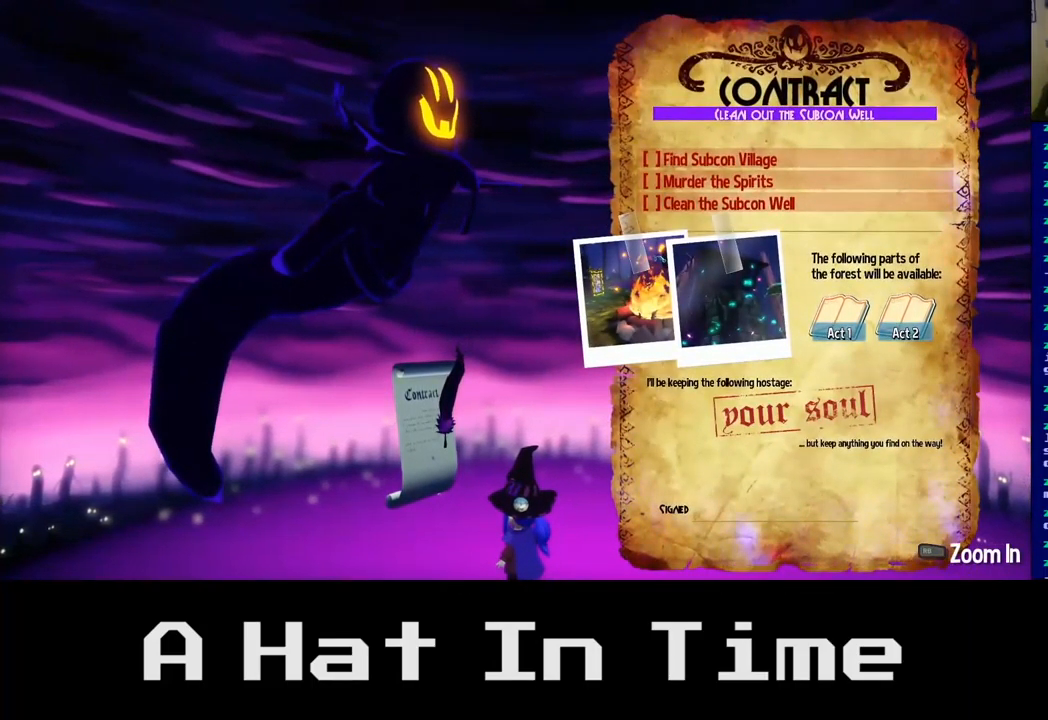
{"buttons": [], "left_stick": "center", "right_stick": "center", "events": []}
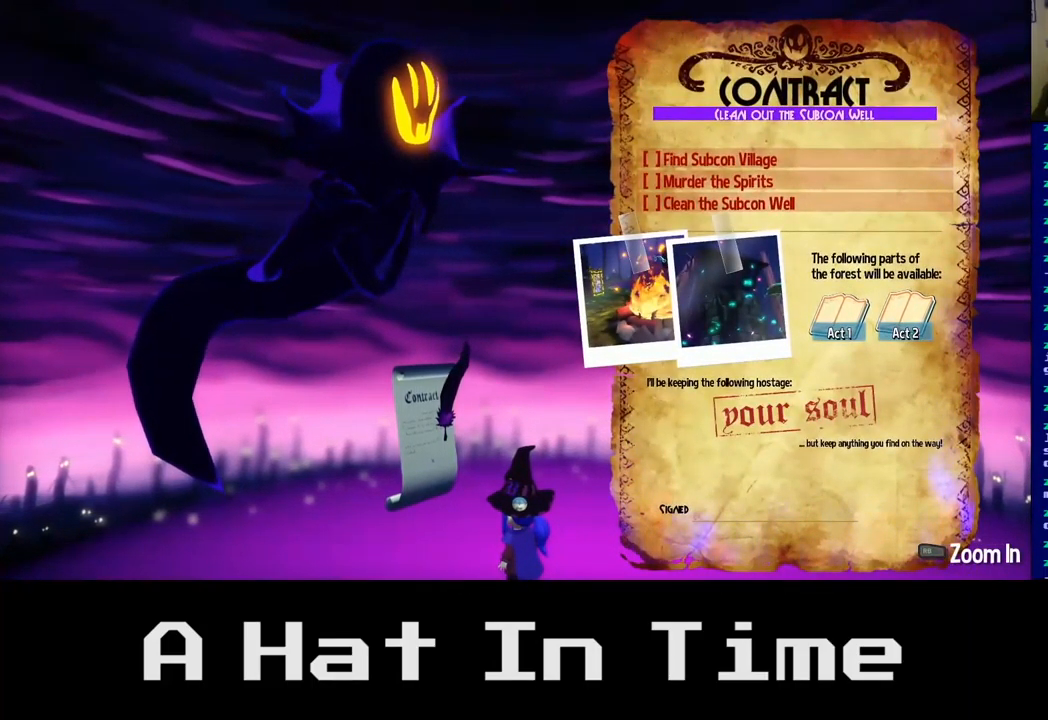
{"buttons": [], "left_stick": "center", "right_stick": "center", "events": []}
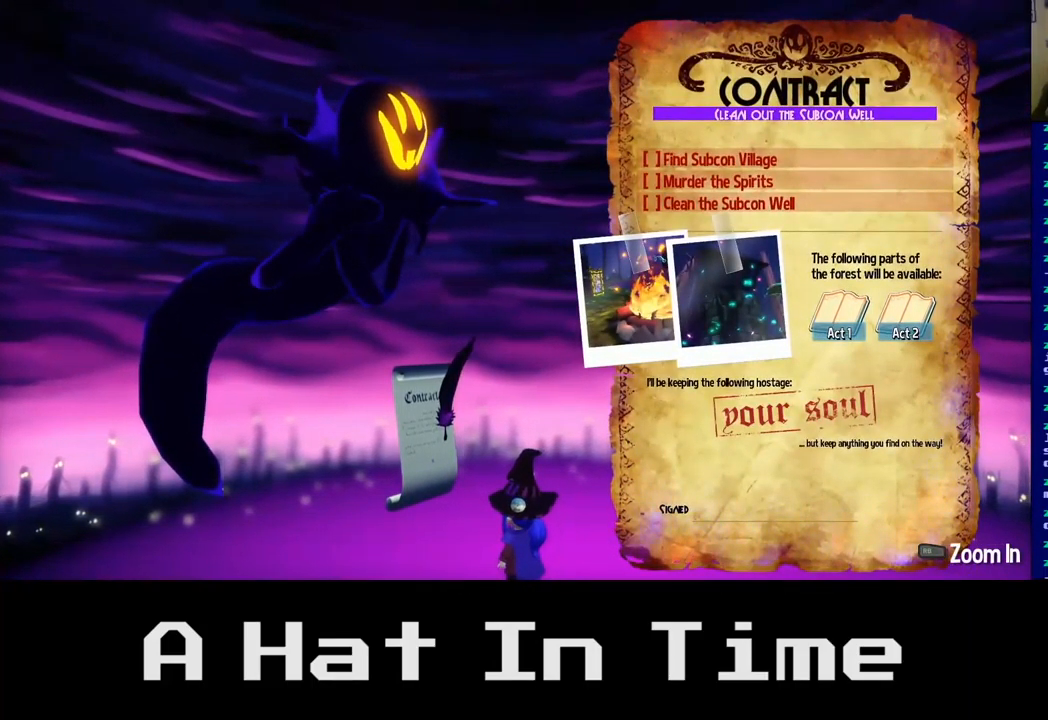
{"buttons": [], "left_stick": "center", "right_stick": "center", "events": []}